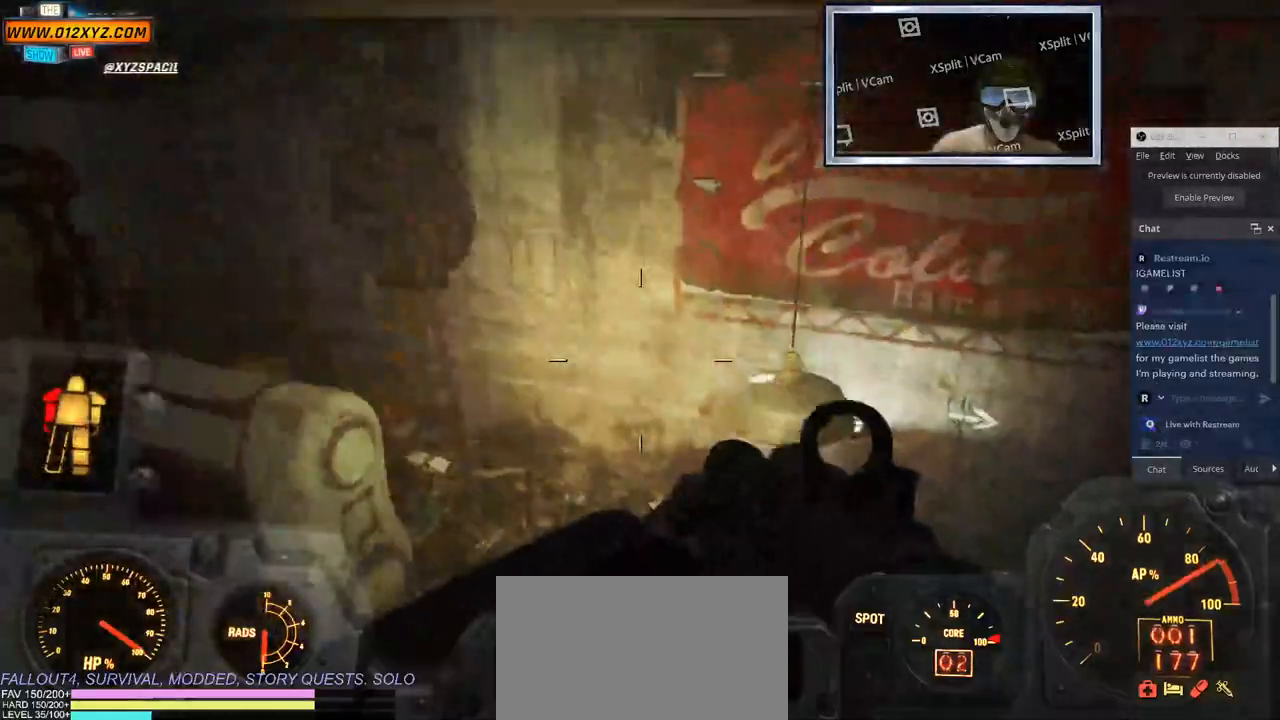
Gameplay with keyboard and mouse; each line is a JSON object with the keys and mouse buttons held at the frame after it. "events" lists presses ("down") and releases ("up") of "1", "2", "3", "4", "5", "a", "alt", "b", "c", "ctrl", "d", "e", "f", "g", "q", "r", "s", "shift", "space", "t", "tab", "v", "w", "x", "z", "mouse_left", "mouse_wheel", "mouse_right", "mouse_mb4" and "mouse_mb5" between this image and that frame as [ms after this image, input, new state], when the widget could be followed in between. "mouse_left", "mouse_wheel", "mouse_right", "mouse_mb4", "mouse_mb5" = the "left", "wheel", "right", "mb4", "mb5" buttons of the "mouse" list. No other keys are recorded. "wheel" means that the mouse wheel is clicked or scrolled. Not read: mouse_move.
{"keys": ["w"], "mouse": [], "events": []}
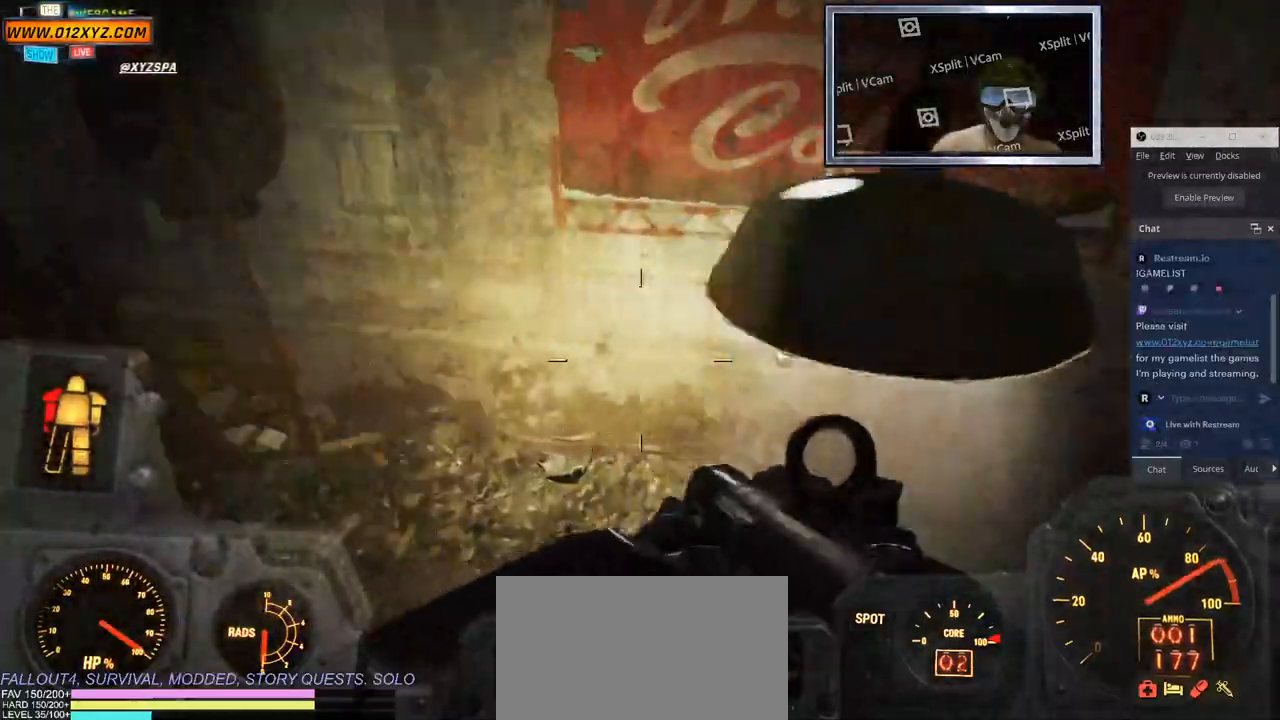
{"keys": [], "mouse": [], "events": [[33, "w", "up"]]}
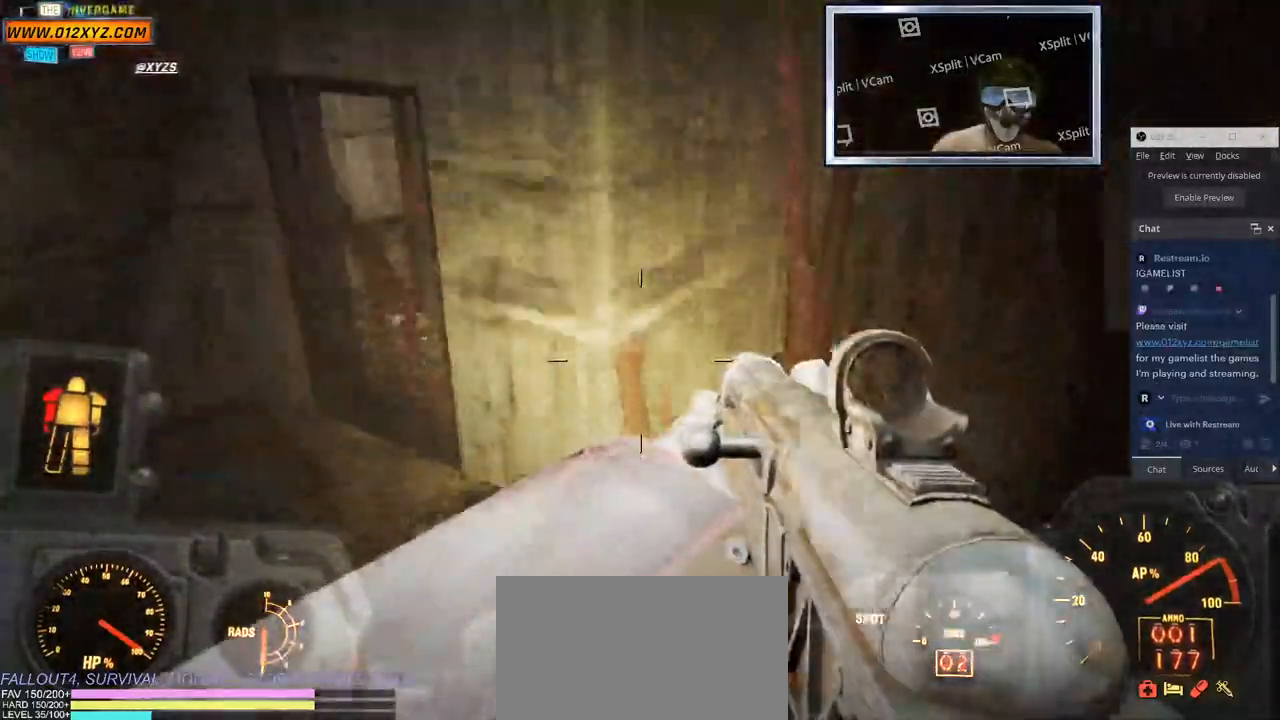
{"keys": ["a", "w"], "mouse": [], "events": [[150, "a", "down"], [333, "w", "down"]]}
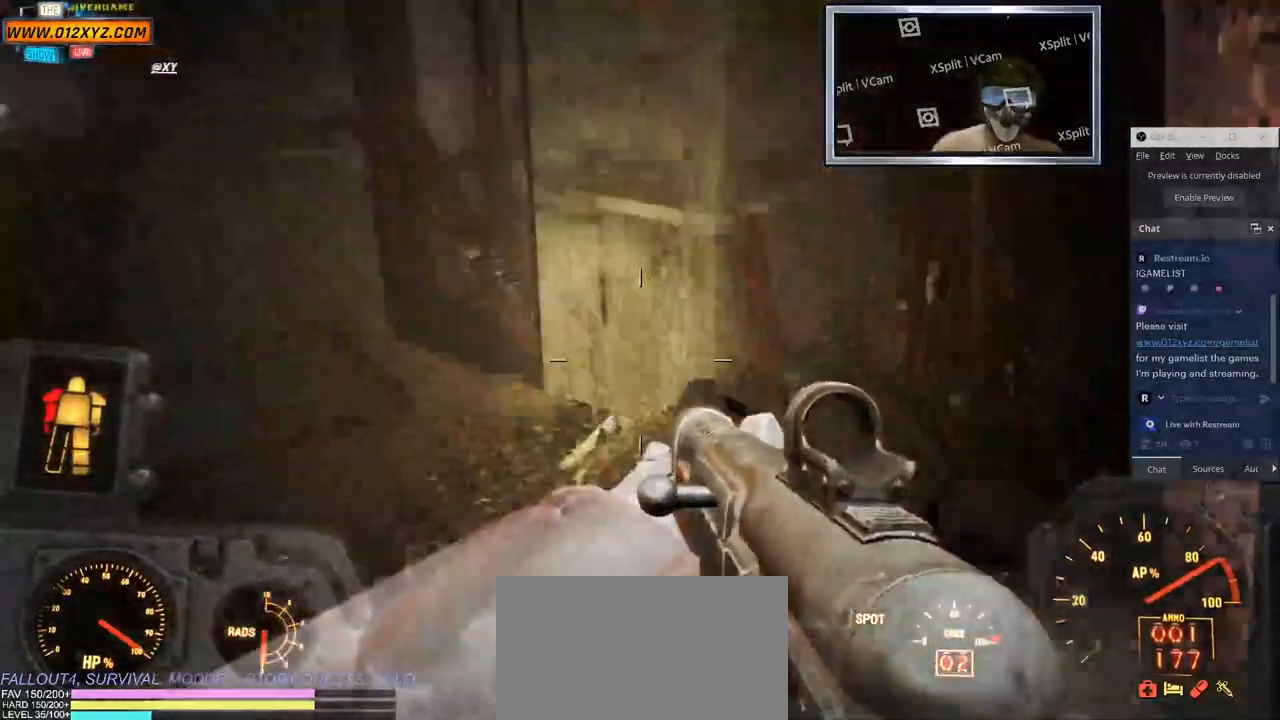
{"keys": ["a", "w"], "mouse": [], "events": []}
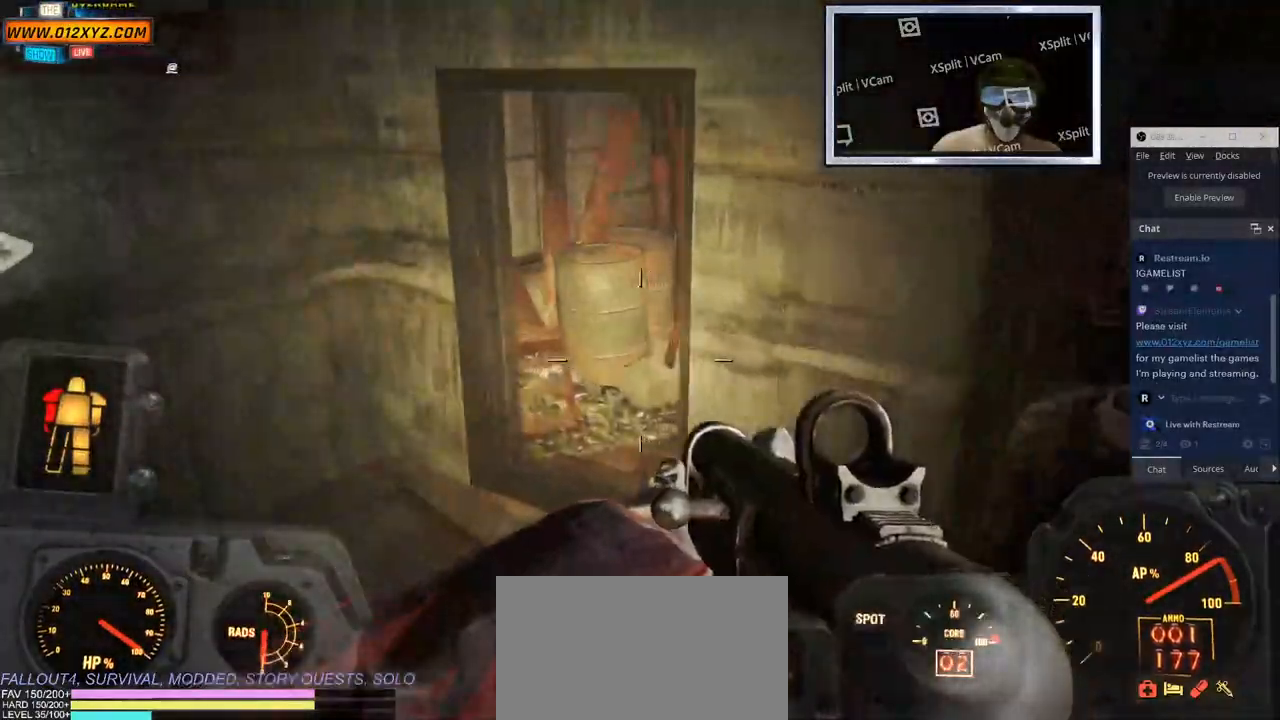
{"keys": ["a", "w"], "mouse": [], "events": []}
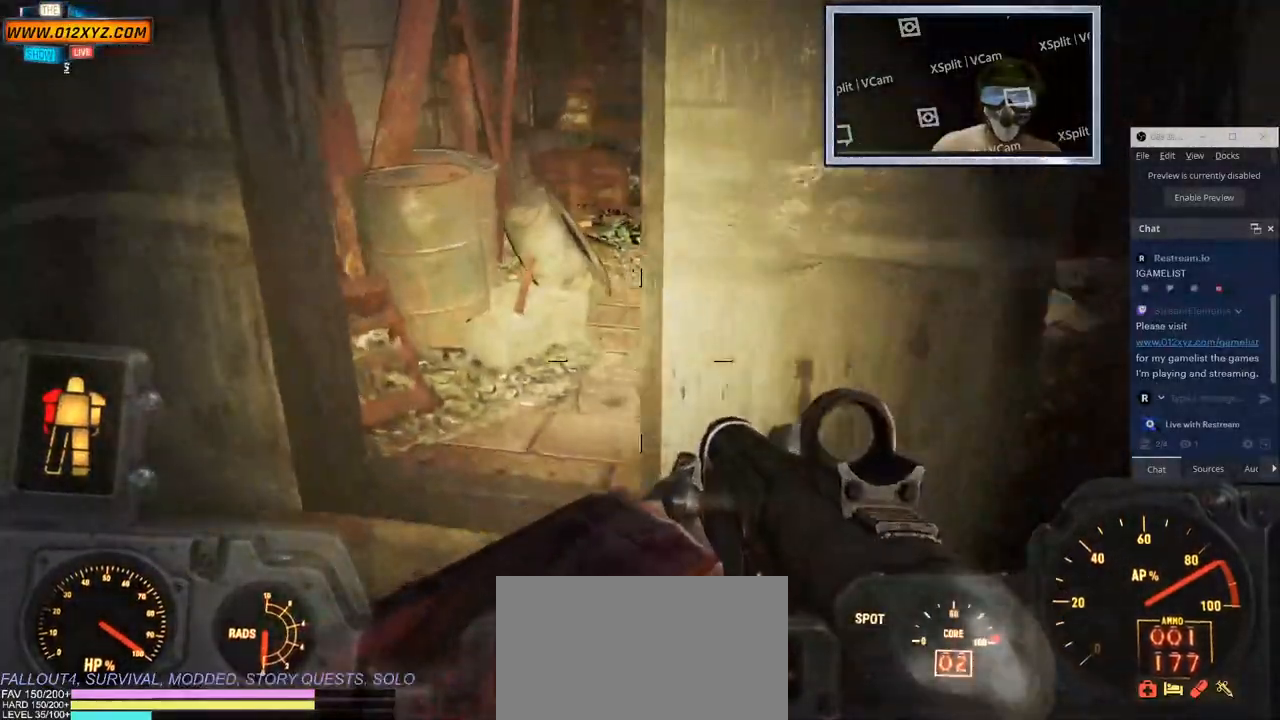
{"keys": ["w"], "mouse": [], "events": [[283, "a", "up"]]}
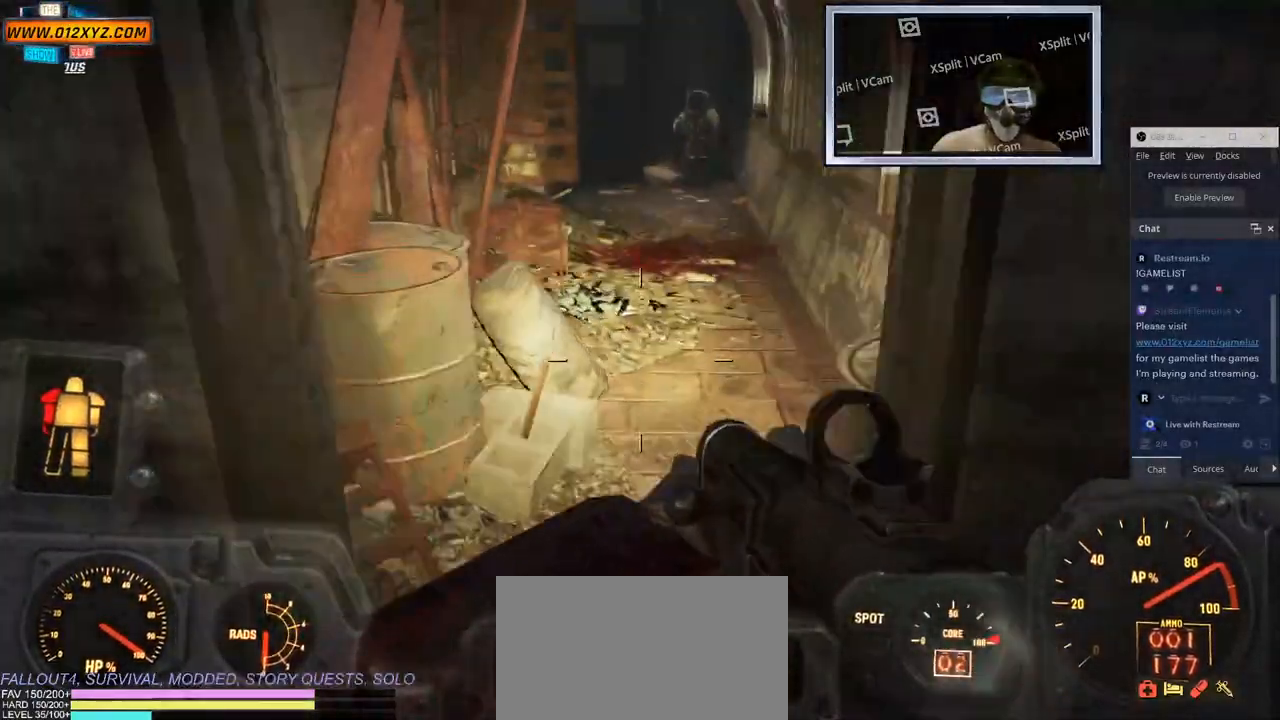
{"keys": [], "mouse": [], "events": [[317, "w", "up"]]}
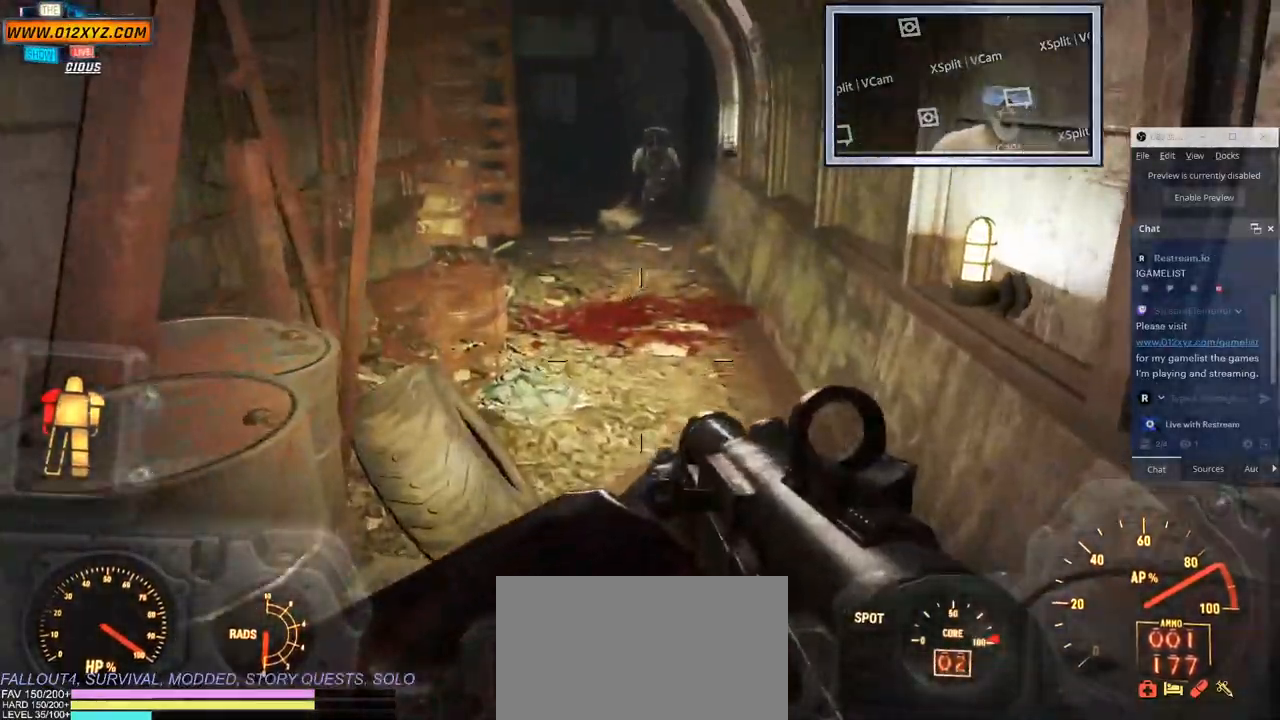
{"keys": ["d"], "mouse": [], "events": [[50, "a", "down"], [200, "d", "down"], [233, "a", "up"]]}
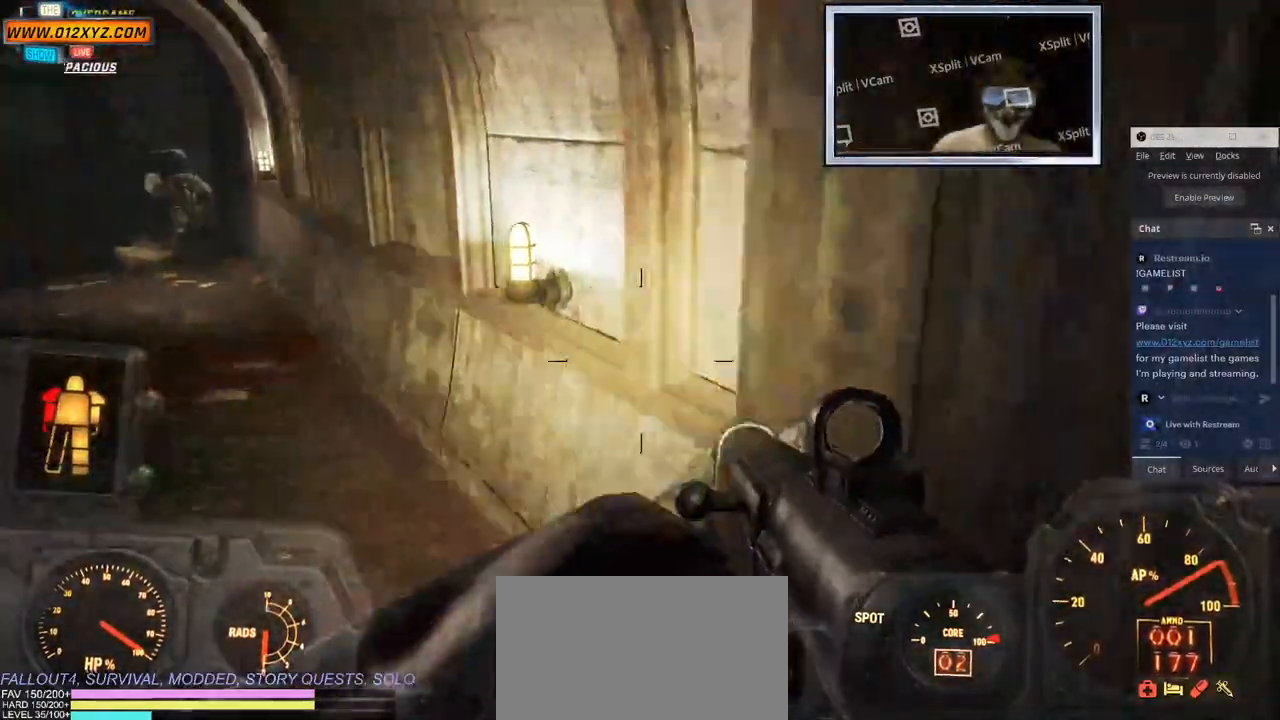
{"keys": ["d"], "mouse": [], "events": []}
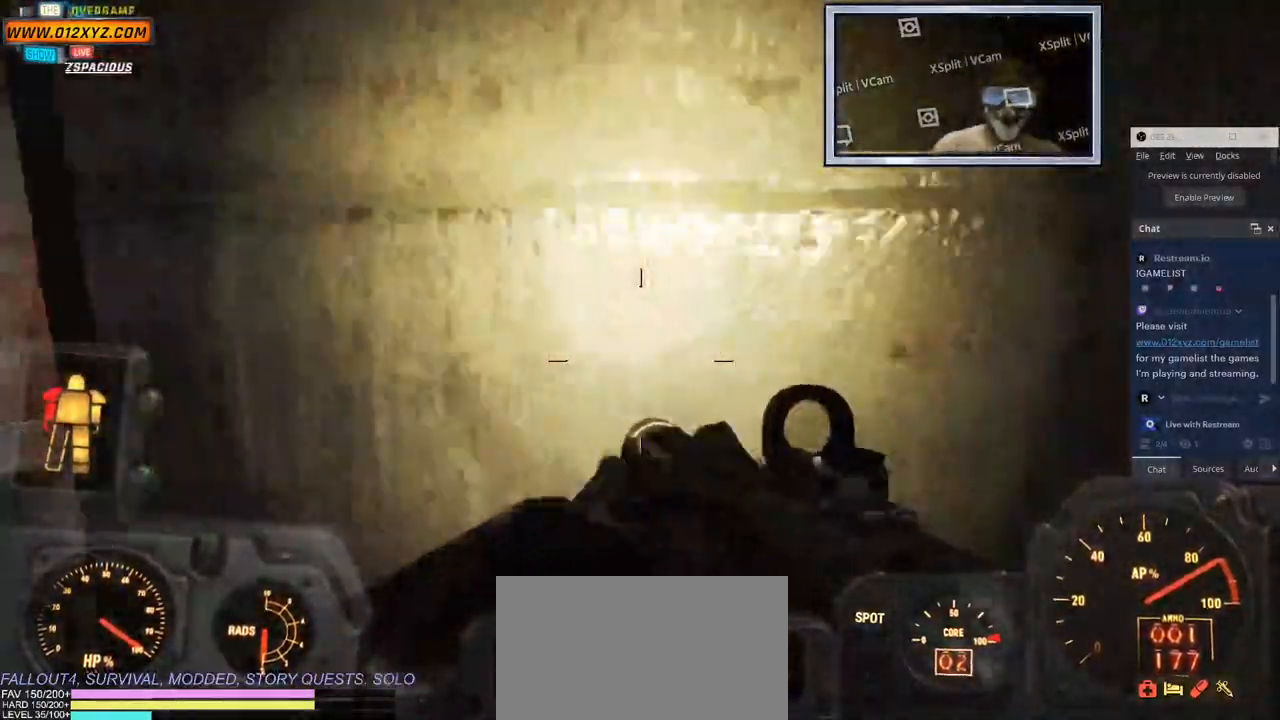
{"keys": ["a"], "mouse": []}
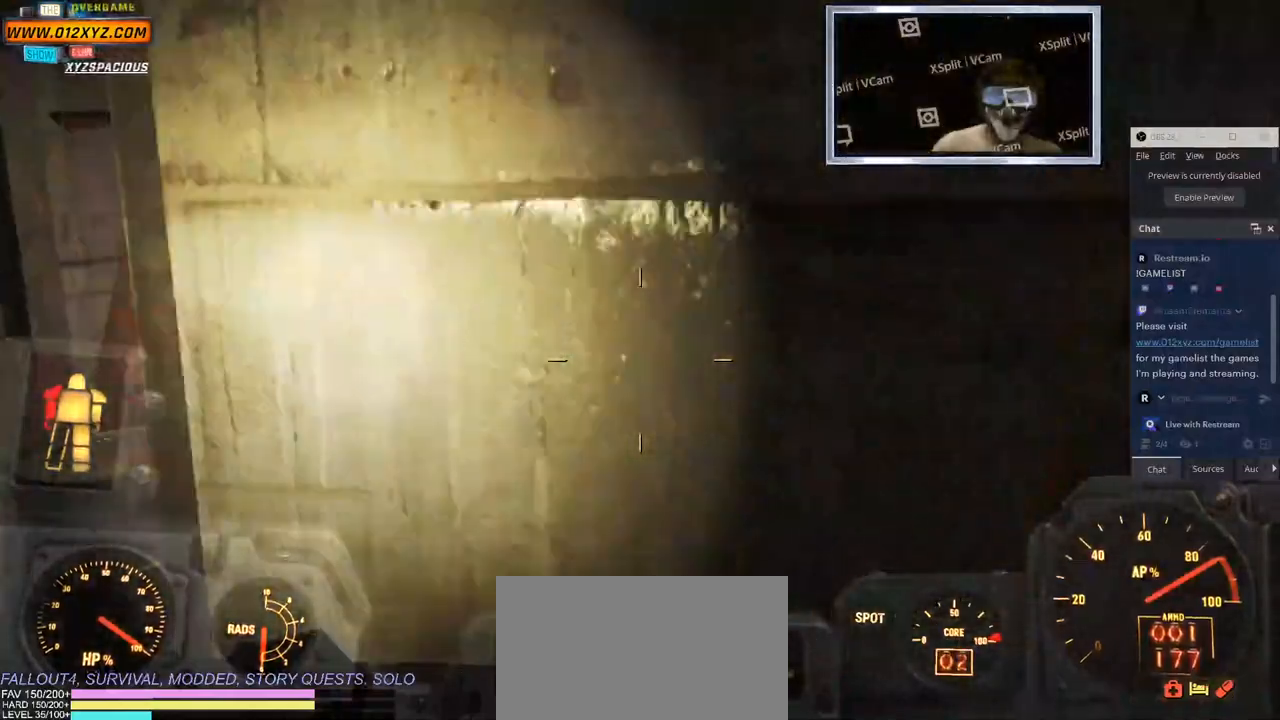
{"keys": [], "mouse": ["right"], "events": [[250, "w", "down"], [333, "a", "up"], [383, "w", "up"], [500, "mouse_right", "down"]]}
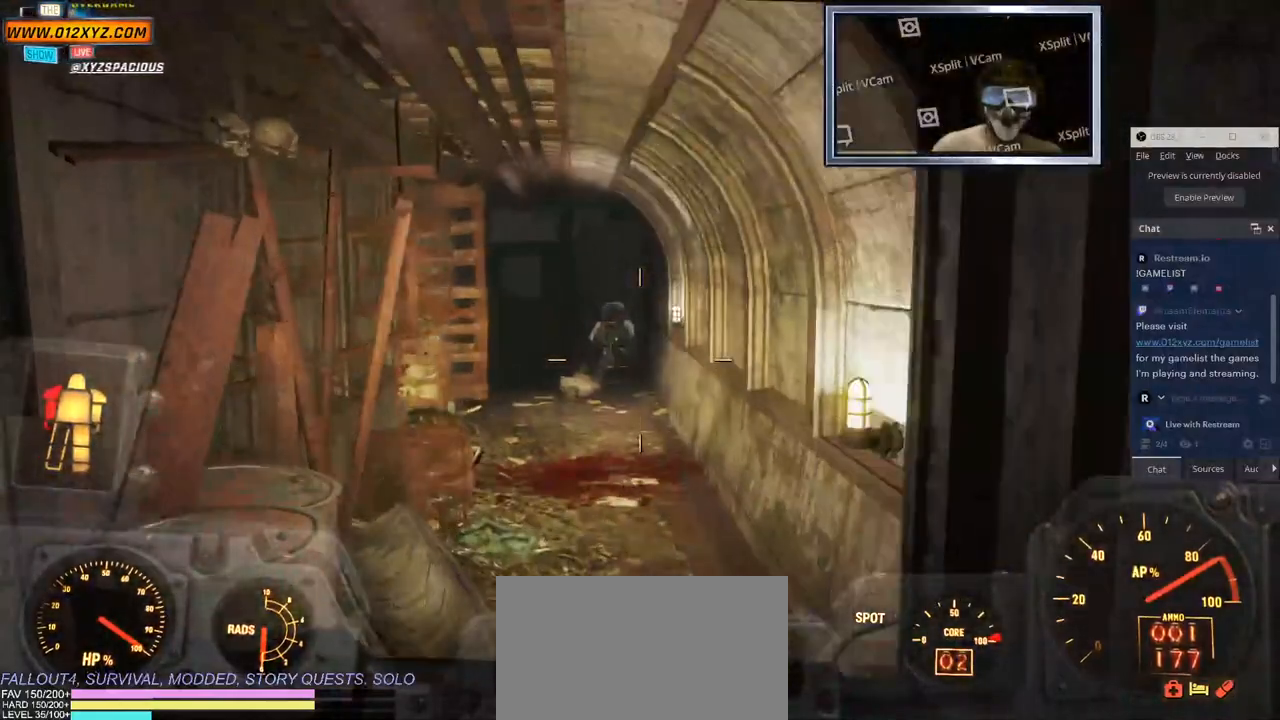
{"keys": [], "mouse": ["right"], "events": []}
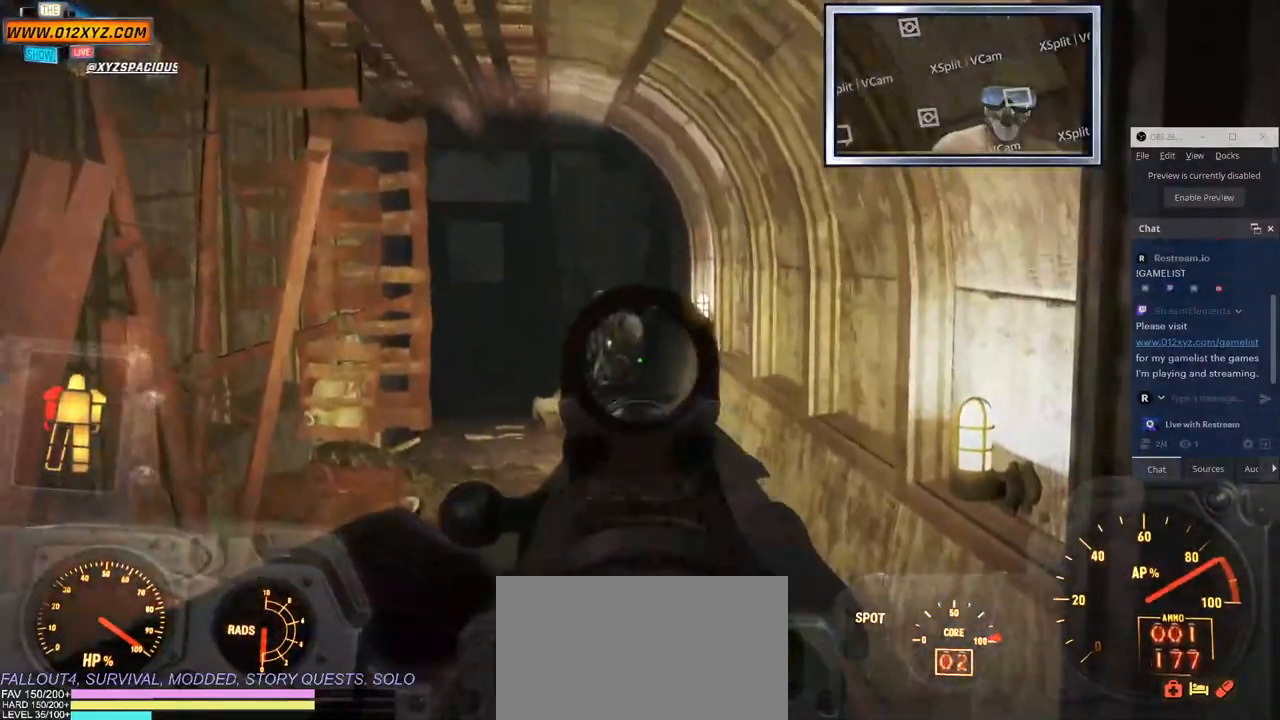
{"keys": [], "mouse": ["right"], "events": [[283, "mouse_left", "down"], [467, "mouse_left", "up"]]}
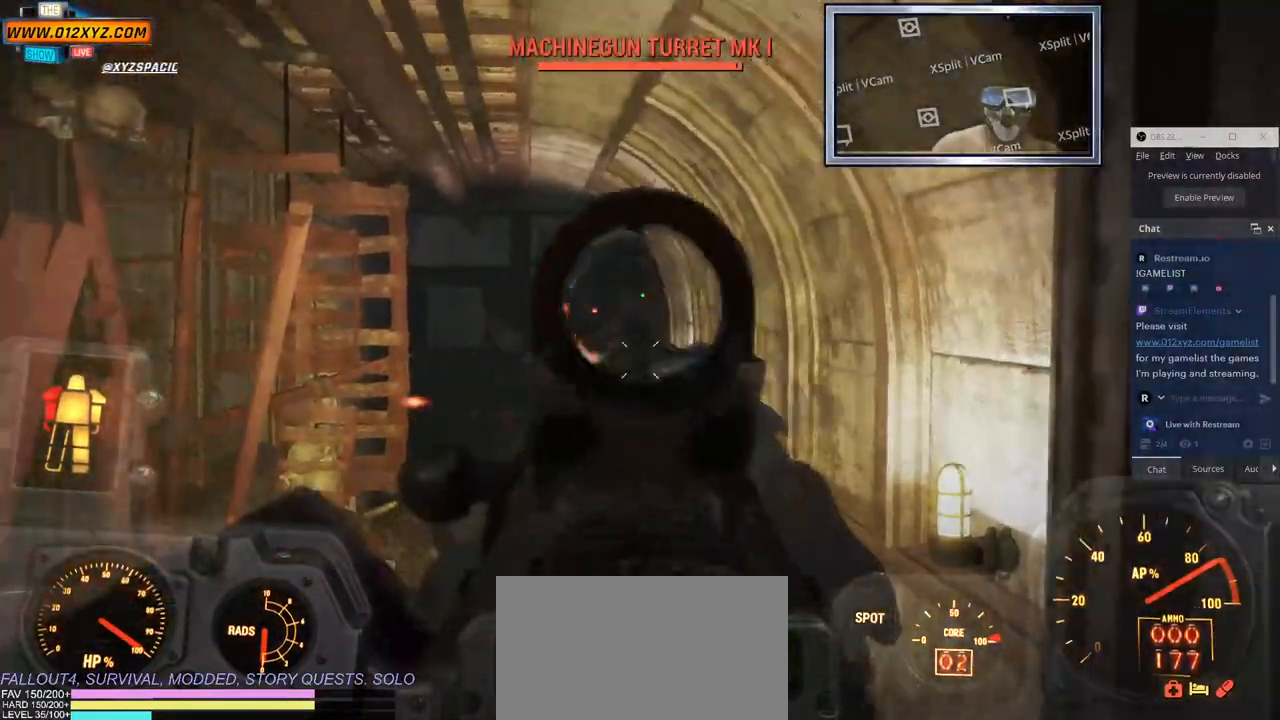
{"keys": ["d"], "mouse": [], "events": [[83, "mouse_left", "down"], [267, "mouse_left", "up"], [367, "d", "down"], [400, "mouse_right", "up"]]}
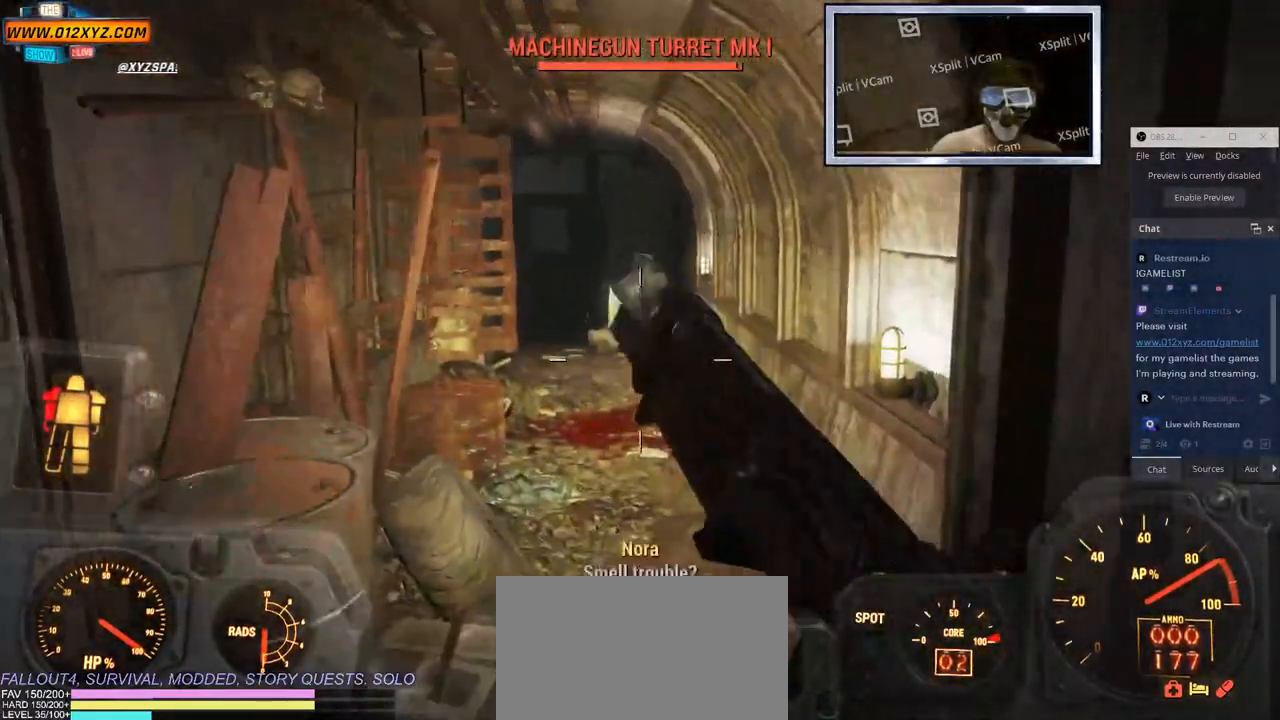
{"keys": ["d"], "mouse": [], "events": []}
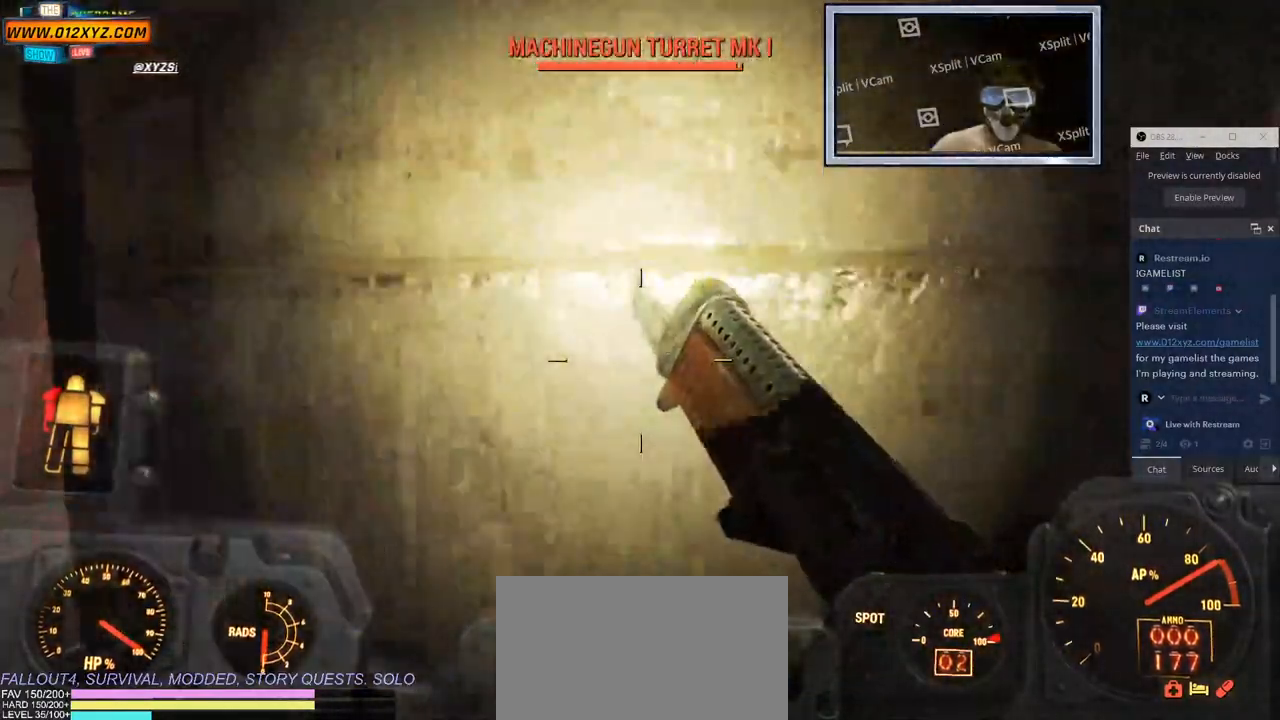
{"keys": ["d"], "mouse": [], "events": []}
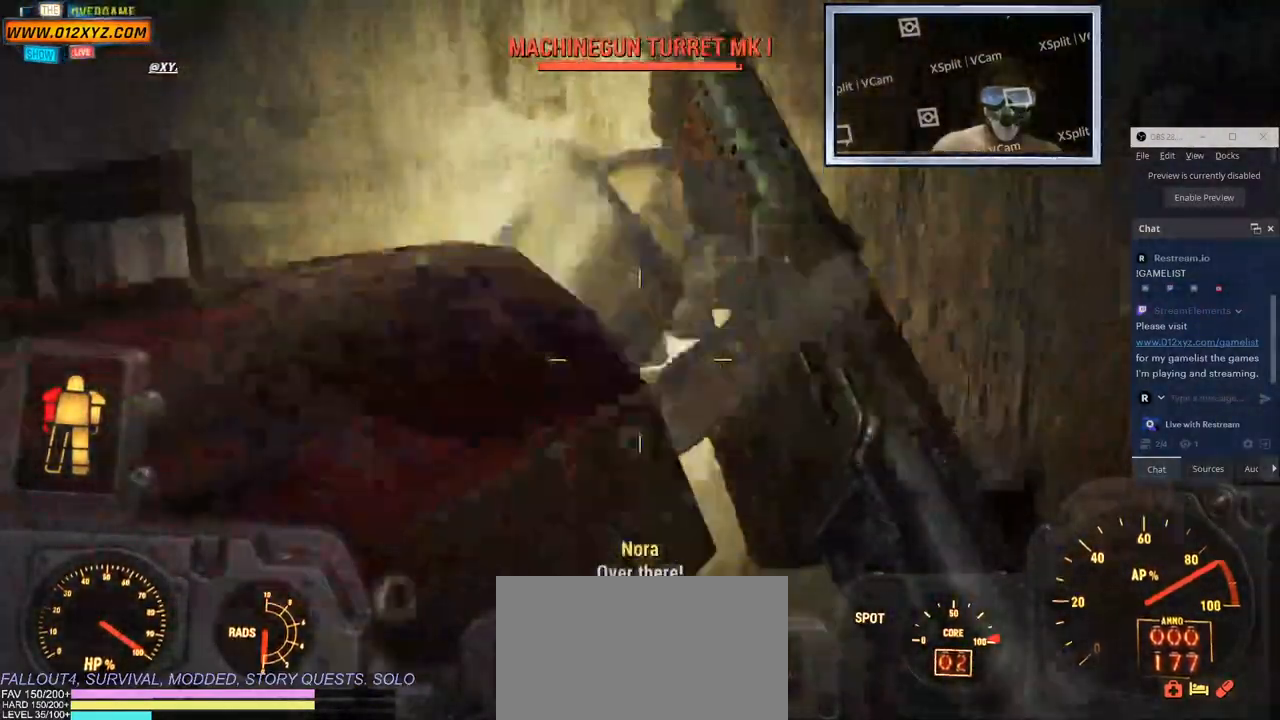
{"keys": [], "mouse": [], "events": [[83, "d", "up"]]}
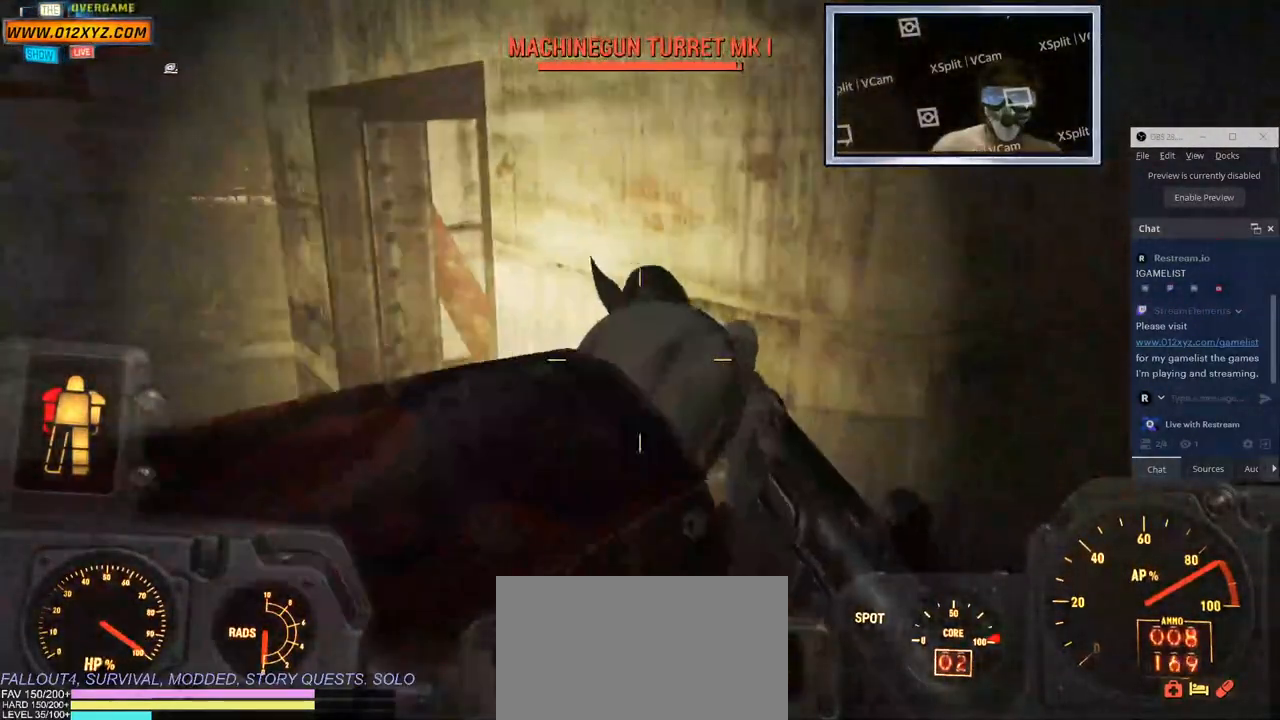
{"keys": [], "mouse": [], "events": []}
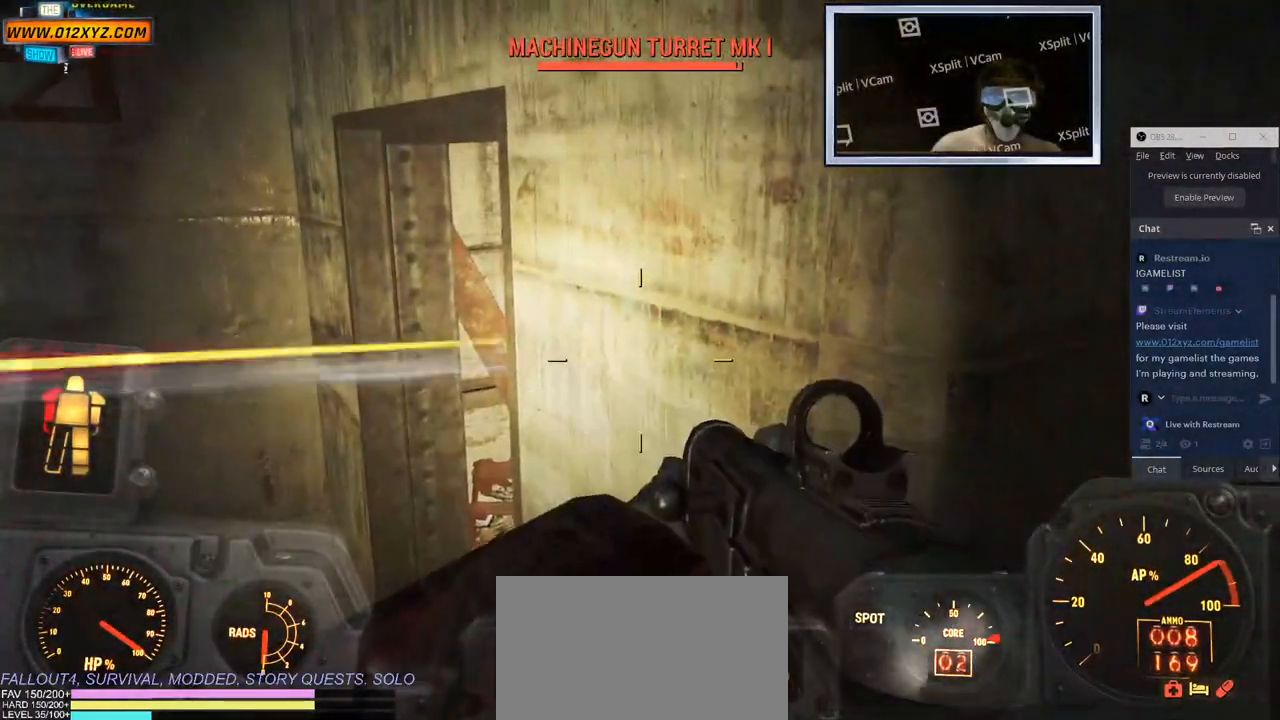
{"keys": [], "mouse": [], "events": []}
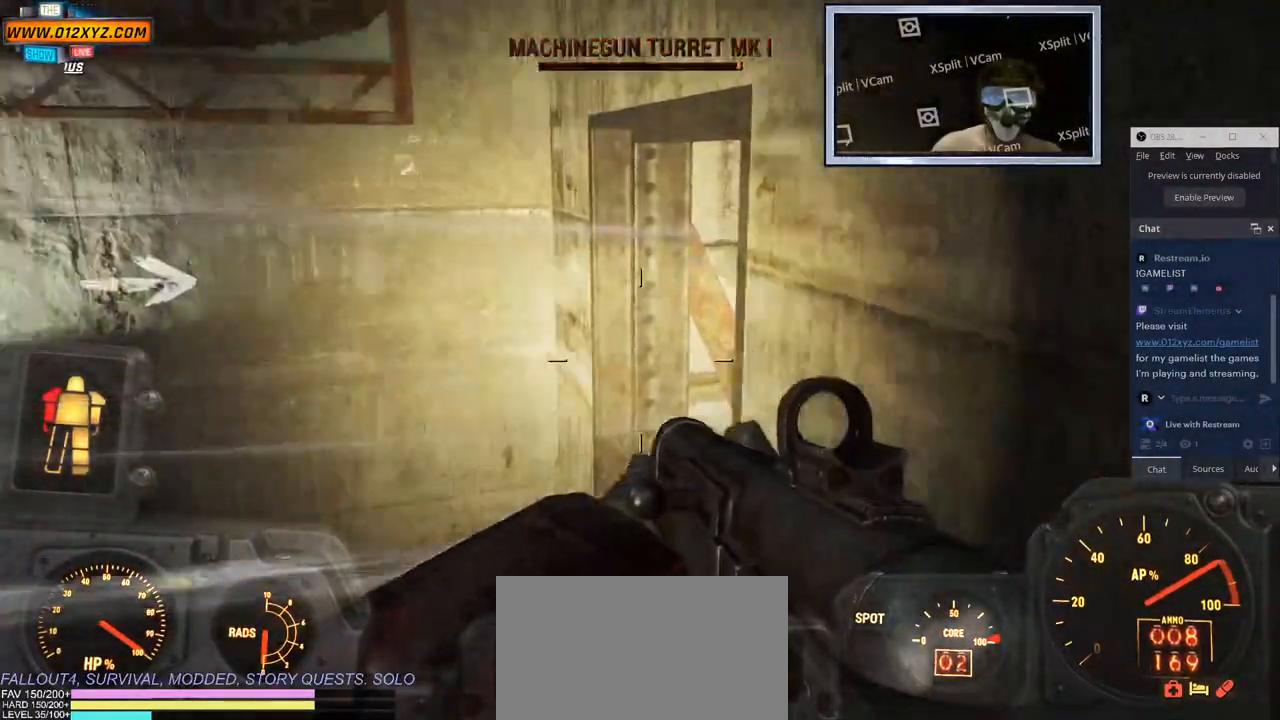
{"keys": [], "mouse": [], "events": []}
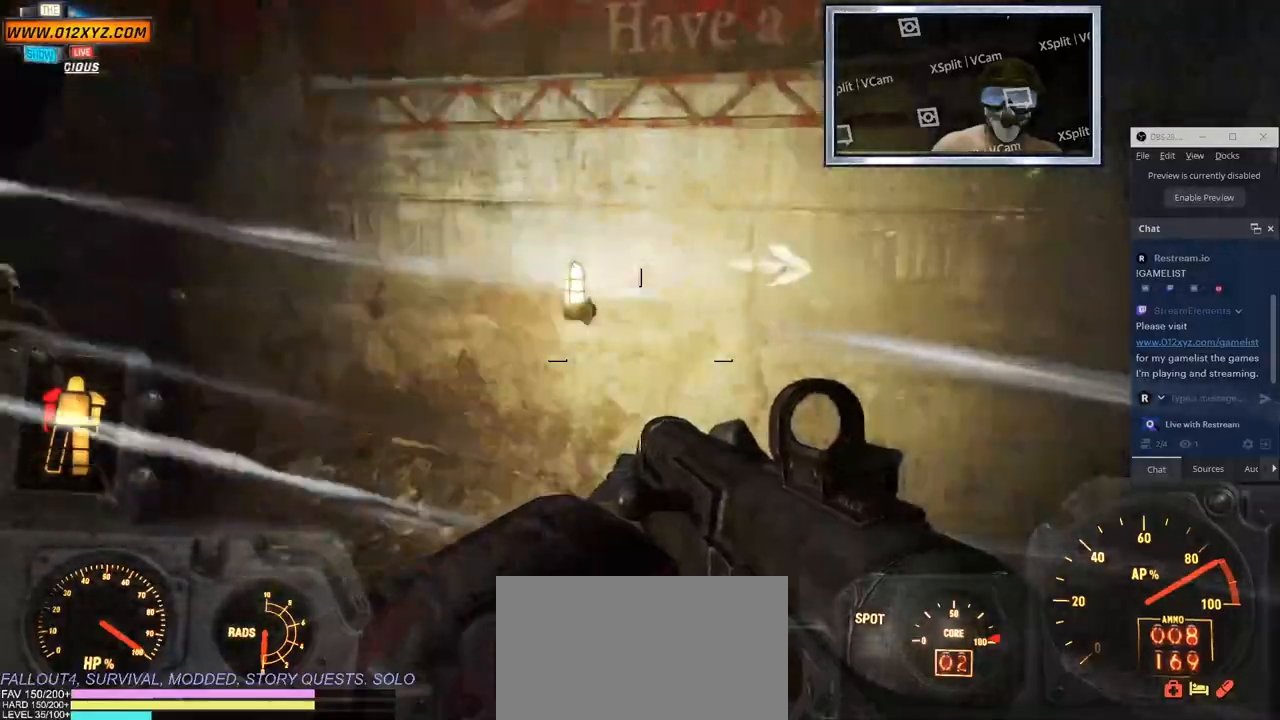
{"keys": [], "mouse": [], "events": []}